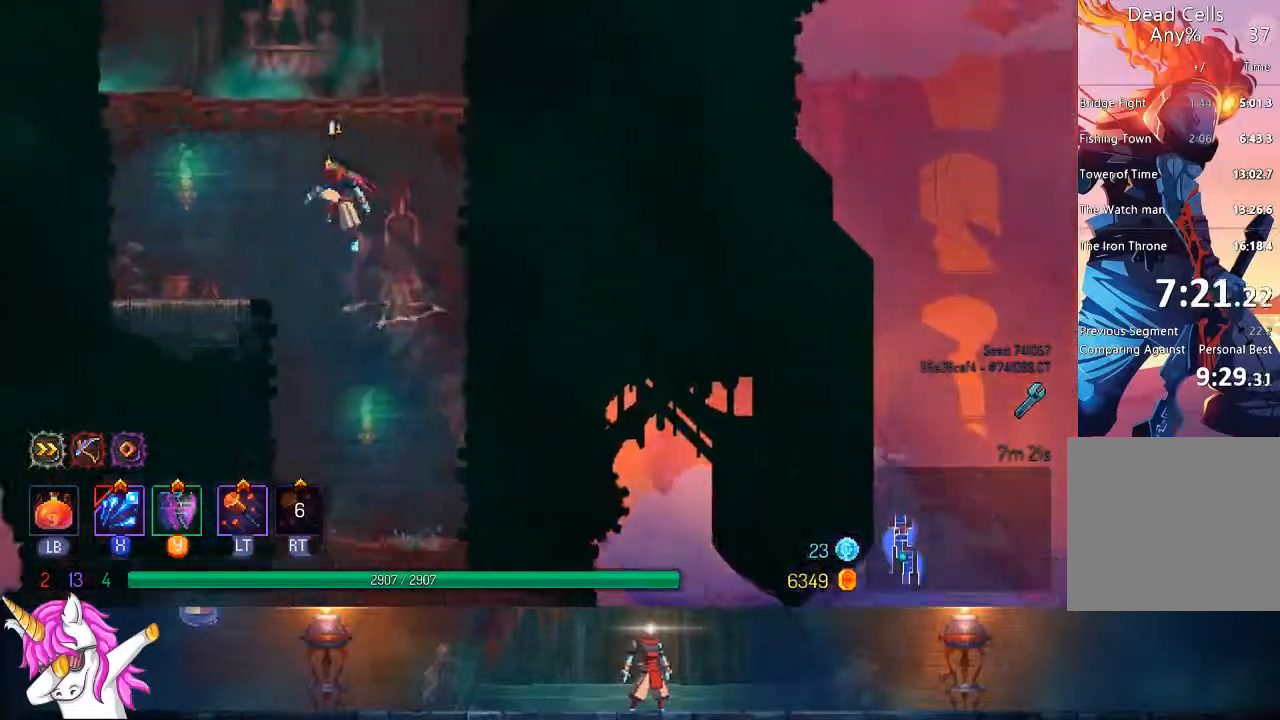
Gameplay with a controller (PlayStation layout); each line is a JSON object with the inputs held at the frame after it (dt_ms = milliseconds from this image to that frame). "events" lists button and stick changes between this image and that frame as [ms after this image, input, new state], when the widget could be followed in between.
{"dt_ms": 500, "buttons": ["CROSS", "DPAD_LEFT"], "left_stick": "center", "right_stick": "center", "events": [[267, "CROSS", "down"], [400, "CROSS", "up"], [467, "CROSS", "down"]]}
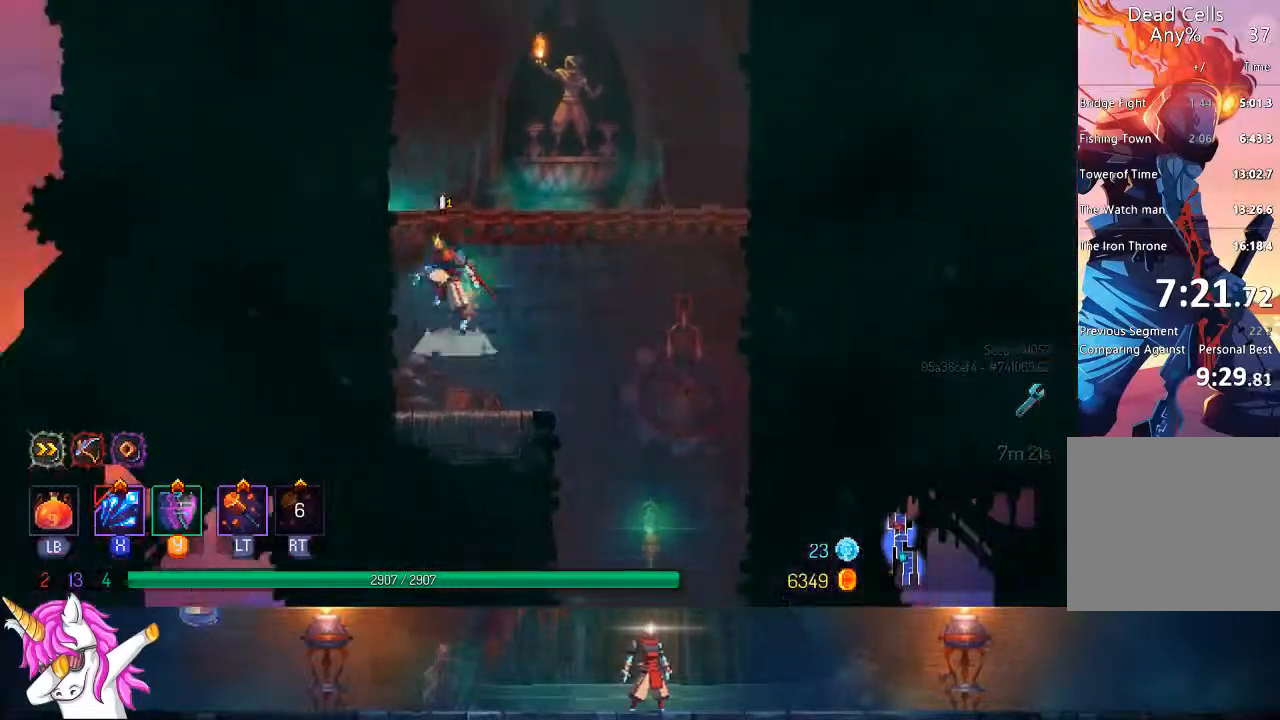
{"dt_ms": 500, "buttons": ["CROSS", "DPAD_RIGHT"], "left_stick": "center", "right_stick": "center", "events": [[100, "CROSS", "up"], [333, "DPAD_LEFT", "up"], [333, "DPAD_UP", "down"], [367, "DPAD_UP", "up"], [450, "DPAD_RIGHT", "down"], [467, "CROSS", "down"]]}
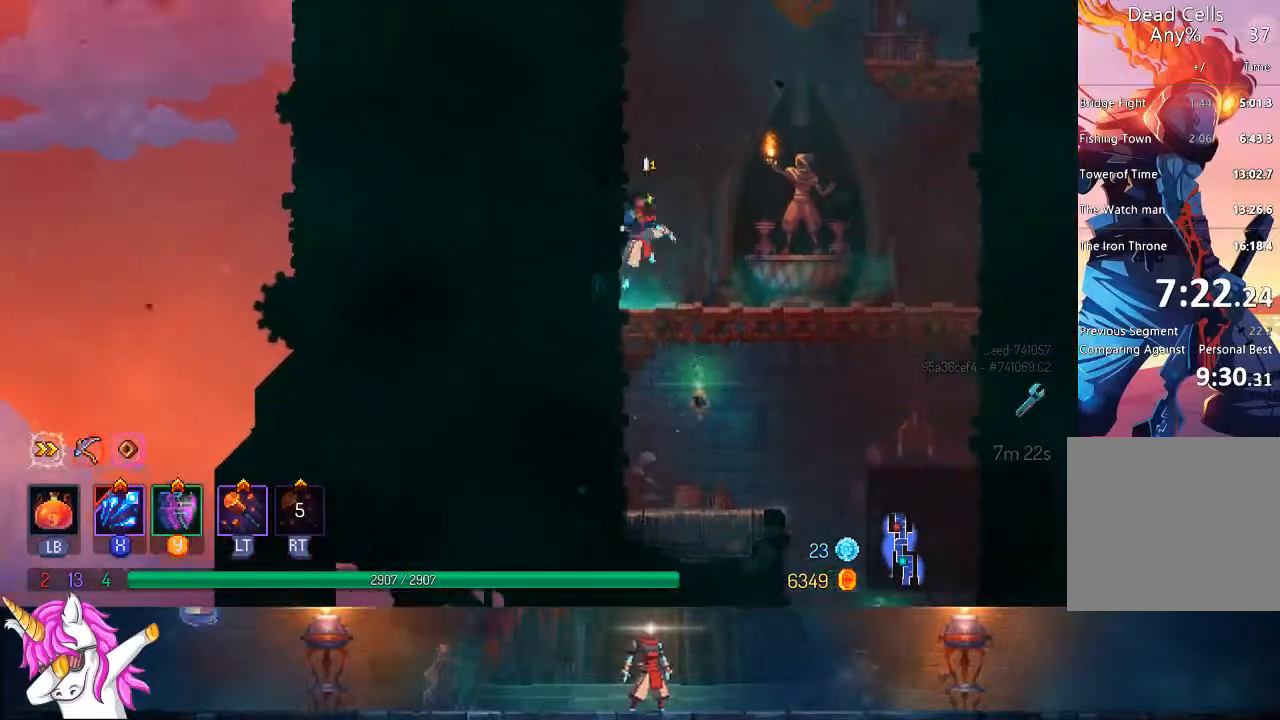
{"dt_ms": 500, "buttons": ["CROSS", "DPAD_RIGHT"], "left_stick": "center", "right_stick": "center", "events": [[117, "CROSS", "up"], [250, "CROSS", "down"]]}
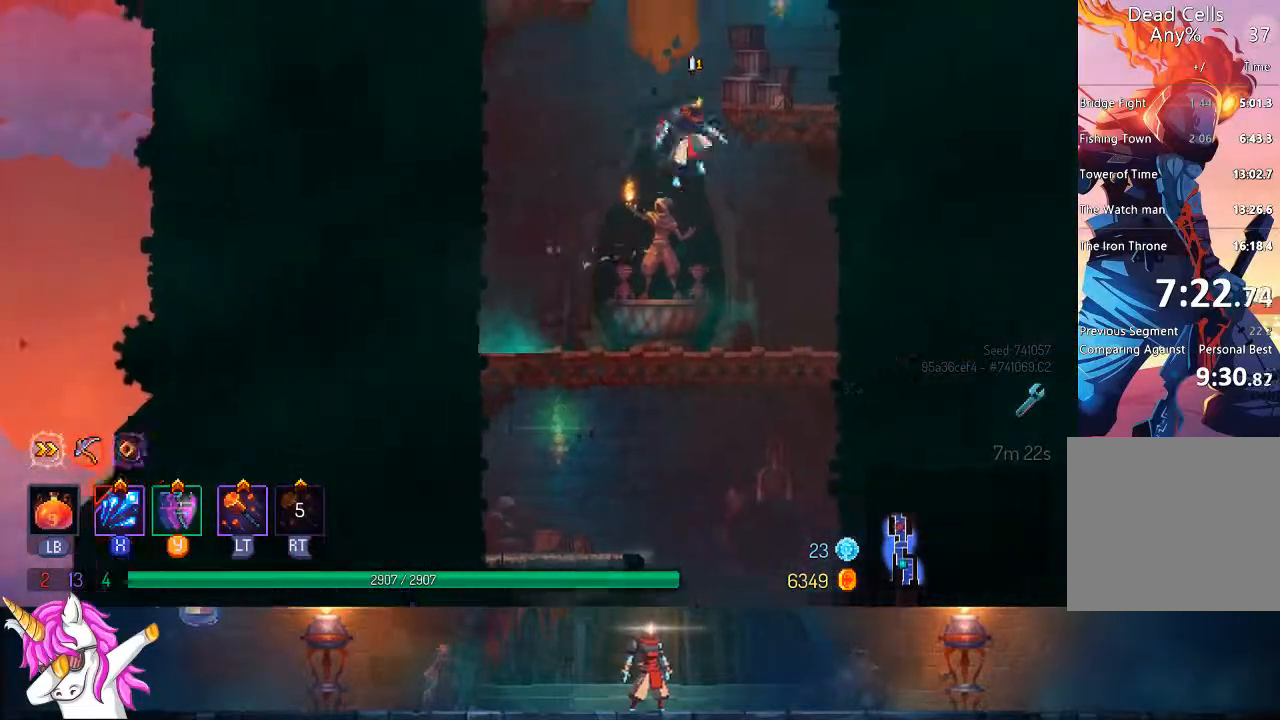
{"dt_ms": 500, "buttons": ["CROSS"], "left_stick": "center", "right_stick": "center", "events": [[17, "CROSS", "up"], [350, "CROSS", "down"], [467, "DPAD_RIGHT", "up"]]}
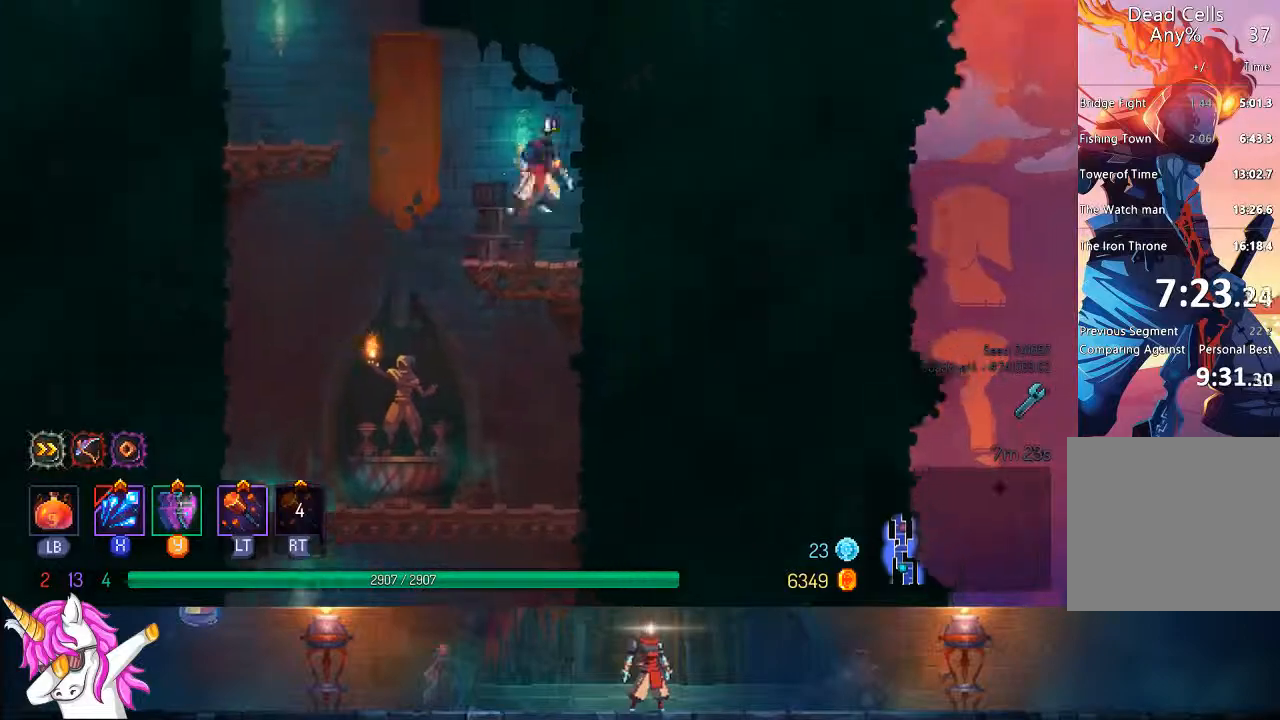
{"dt_ms": 500, "buttons": ["CROSS", "DPAD_LEFT"], "left_stick": "center", "right_stick": "center", "events": [[17, "CROSS", "up"], [83, "CROSS", "down"], [100, "DPAD_LEFT", "down"], [267, "CROSS", "up"], [417, "CROSS", "down"]]}
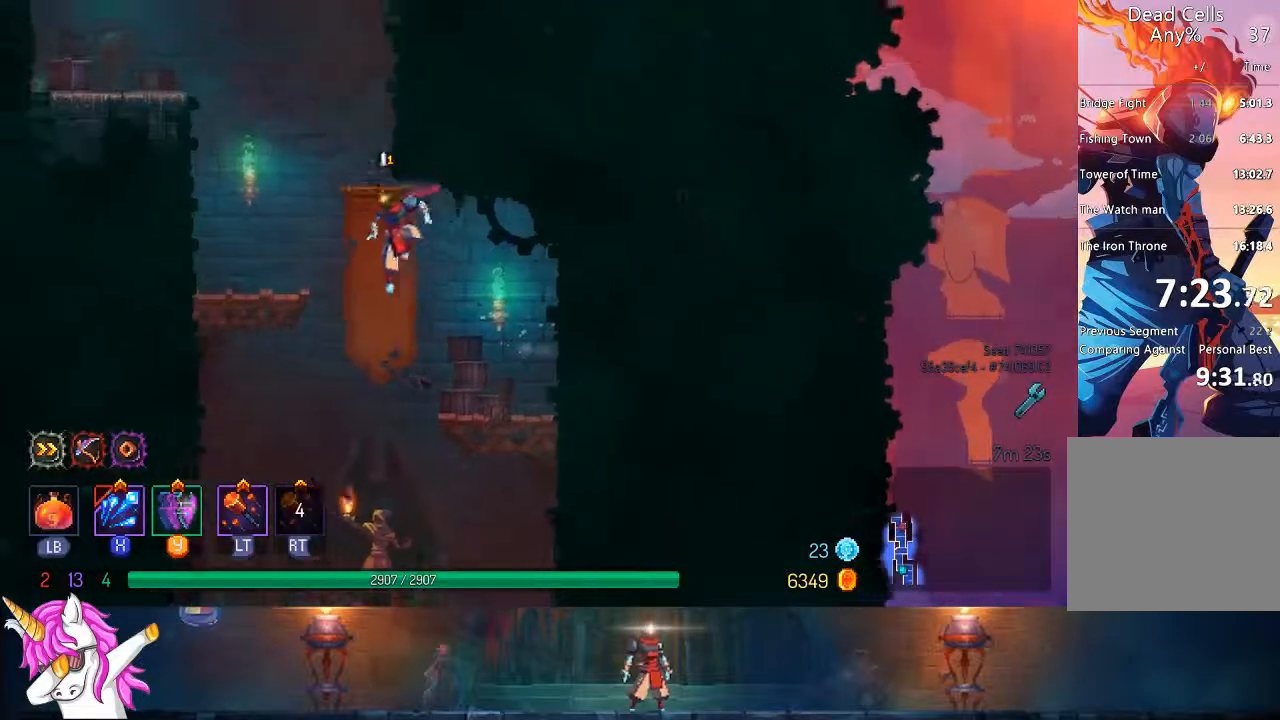
{"dt_ms": 500, "buttons": ["CROSS", "DPAD_LEFT"], "left_stick": "center", "right_stick": "center", "events": [[83, "SQUARE", "down"], [217, "SQUARE", "up"], [267, "CROSS", "up"], [400, "CROSS", "down"]]}
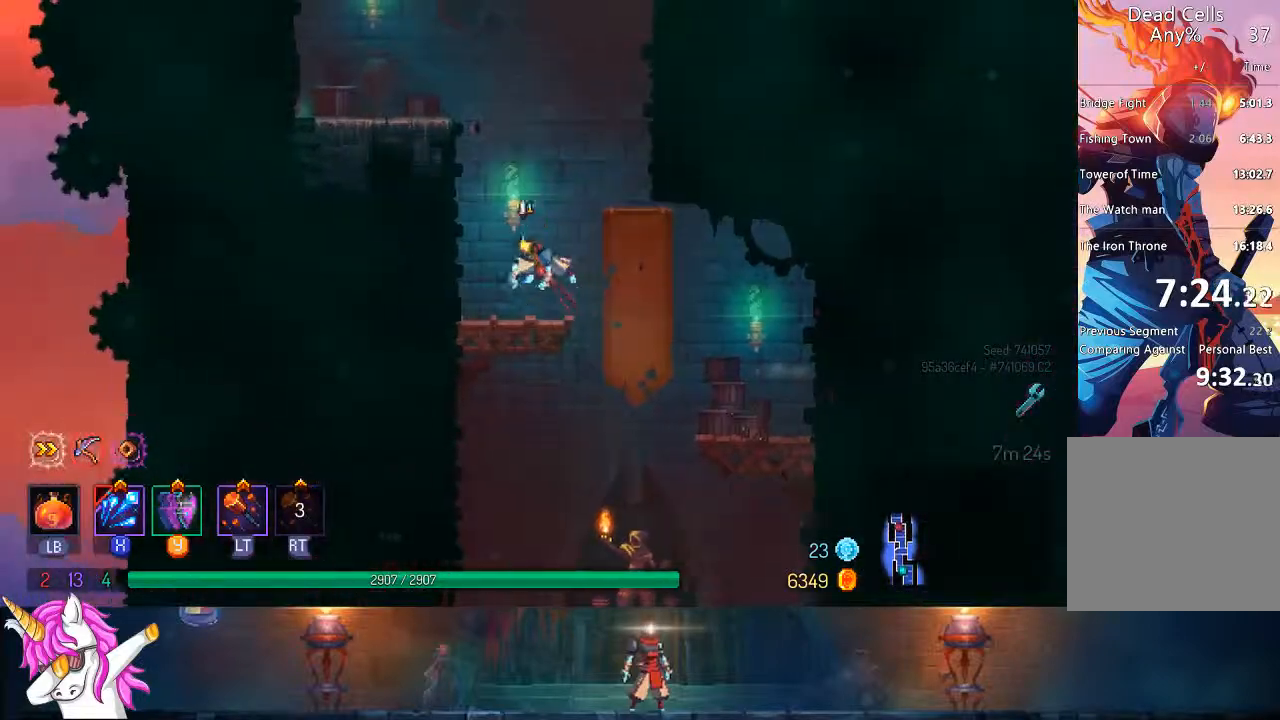
{"dt_ms": 500, "buttons": ["DPAD_LEFT"], "left_stick": "center", "right_stick": "center", "events": [[17, "CROSS", "up"], [83, "CROSS", "down"], [200, "CROSS", "up"], [283, "CROSS", "down"], [417, "CROSS", "up"]]}
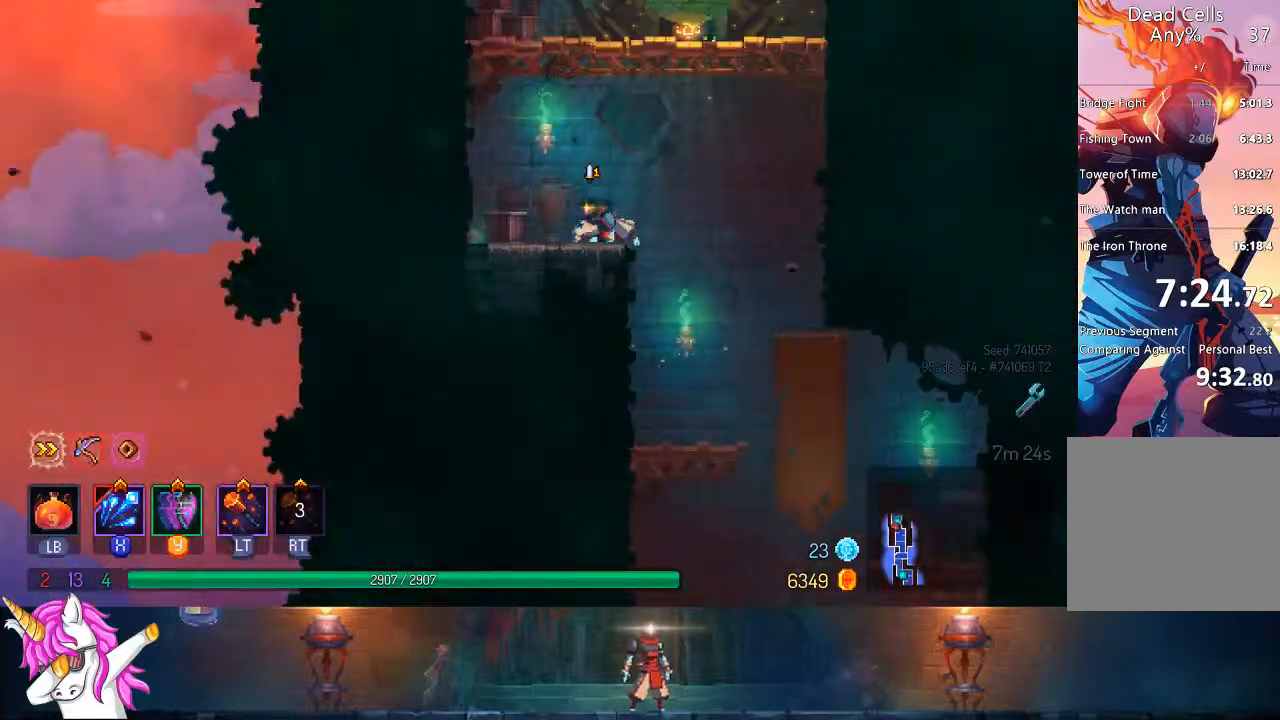
{"dt_ms": 500, "buttons": ["CROSS", "DPAD_RIGHT"], "left_stick": "center", "right_stick": "center", "events": [[33, "CROSS", "down"], [150, "CROSS", "up"], [200, "CROSS", "down"], [367, "CROSS", "up"], [417, "DPAD_LEFT", "up"], [417, "DPAD_UP", "down"], [433, "DPAD_UP", "up"], [483, "CROSS", "down"], [483, "DPAD_RIGHT", "down"]]}
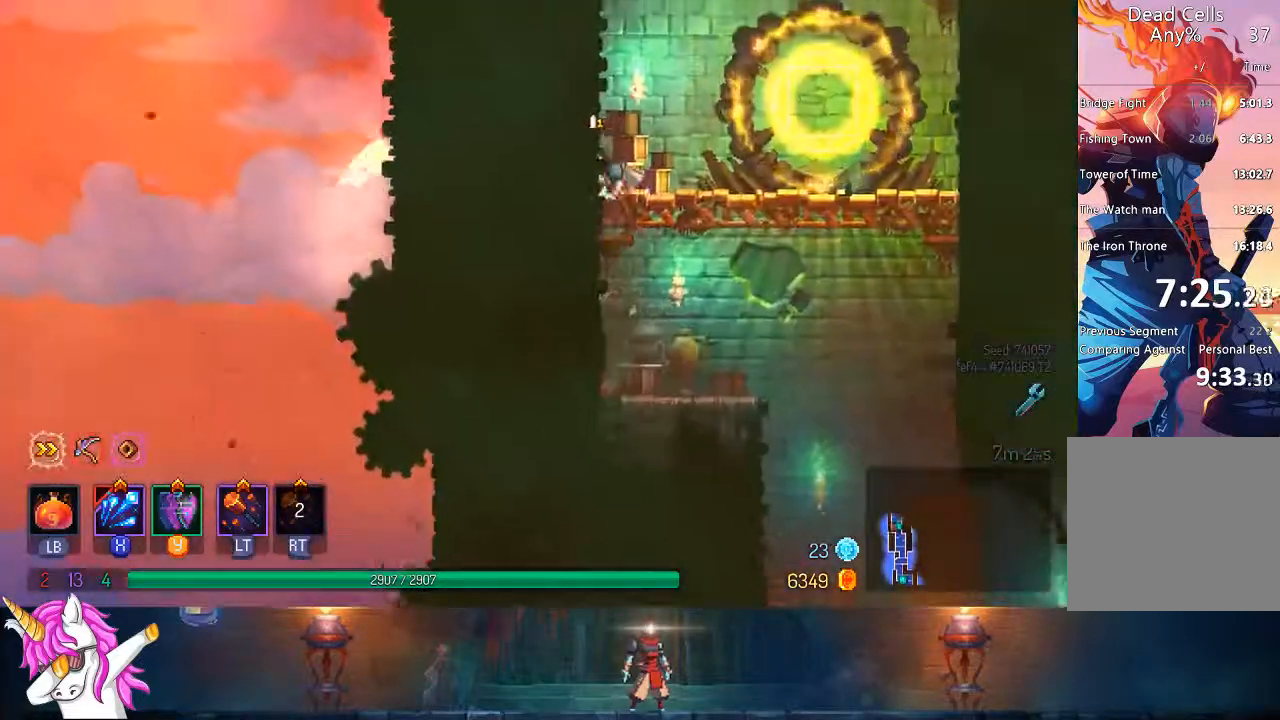
{"dt_ms": 1000, "buttons": ["CROSS", "DPAD_LEFT"], "left_stick": "center", "right_stick": "center"}